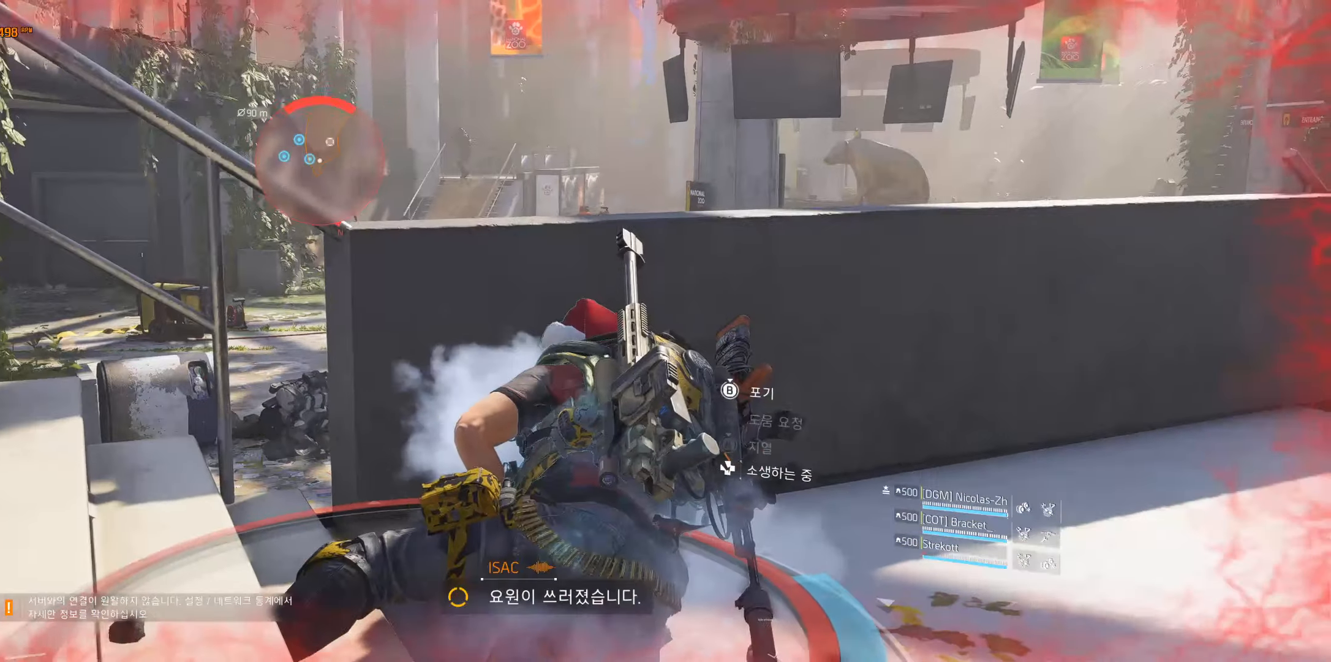
Gameplay with a controller (Xbox layout); each line is a JSON object with the inputs held at the frame after it. "events" lists button and stick changes between this image and that frame as [ms after this image, input, new state], when the widget could be followed in between. Not read: DPAD_DOWN DPAD_LEFT DPAD_RIGHT DPAD_UP HOME L1 L2 L3 R1 R2 R3 other_buttons right_stick.
{"buttons": [], "left_stick": "center", "events": []}
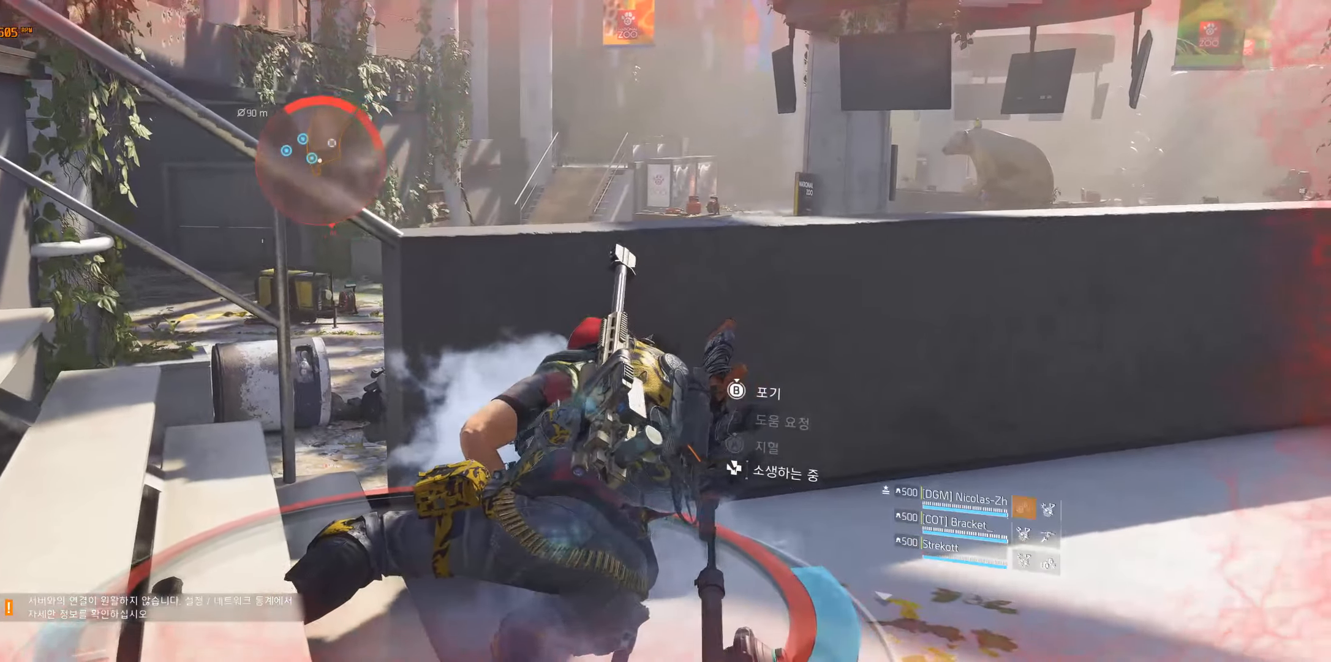
{"buttons": [], "left_stick": "center", "events": []}
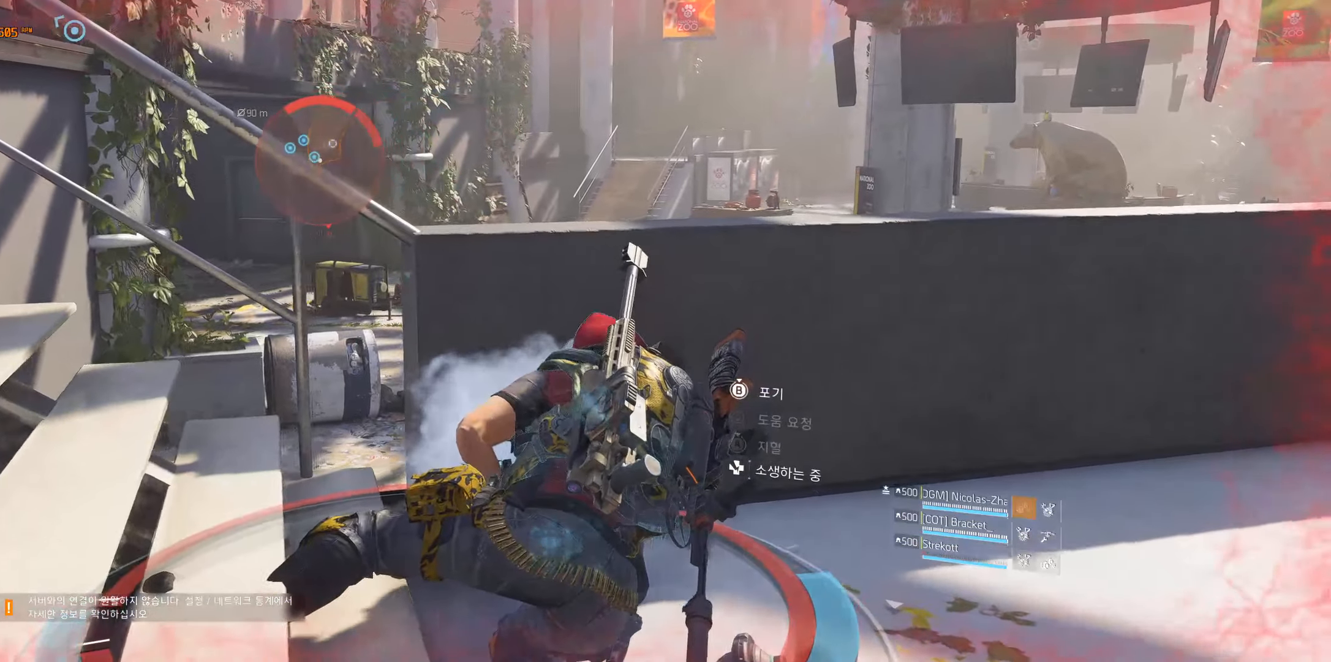
{"buttons": [], "left_stick": "center", "events": []}
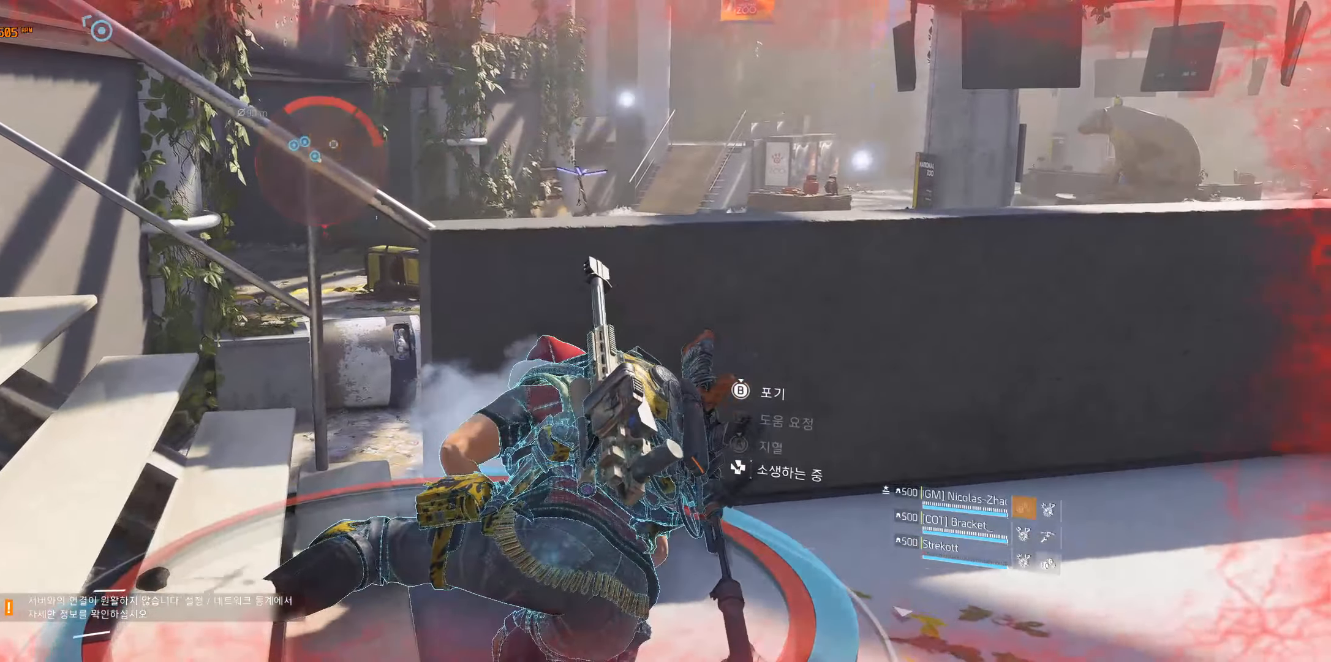
{"buttons": [], "left_stick": "center", "events": []}
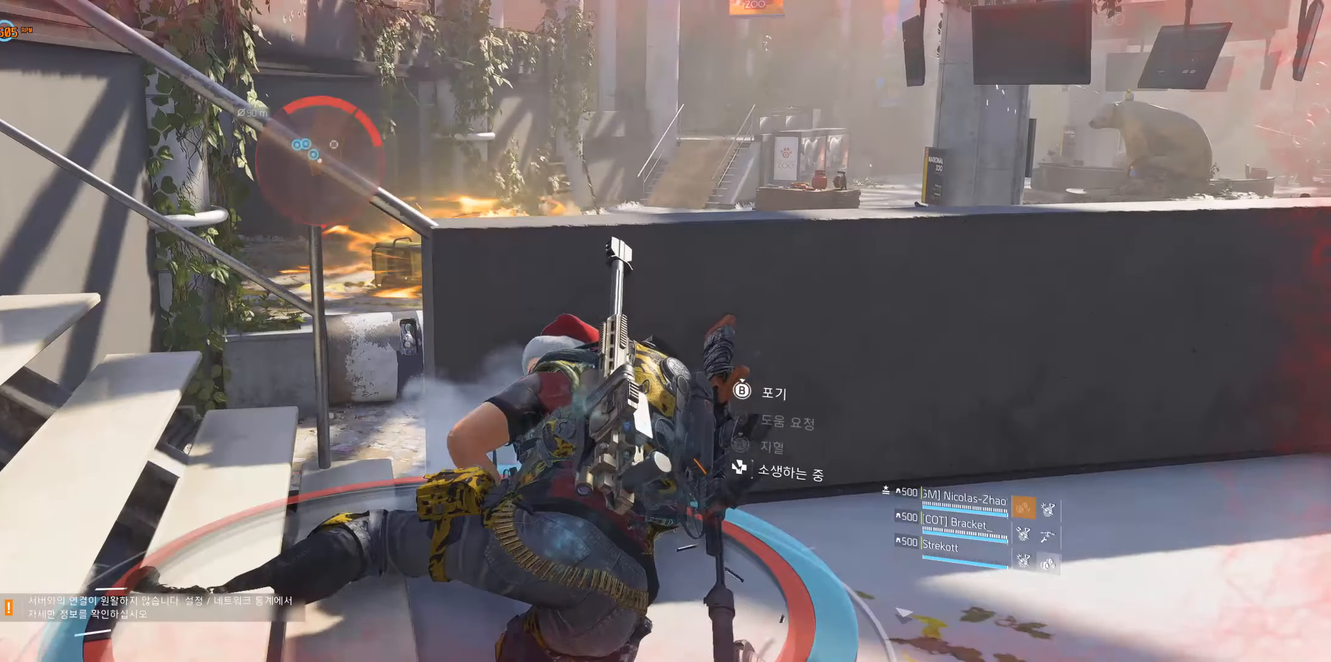
{"buttons": [], "left_stick": "center", "events": []}
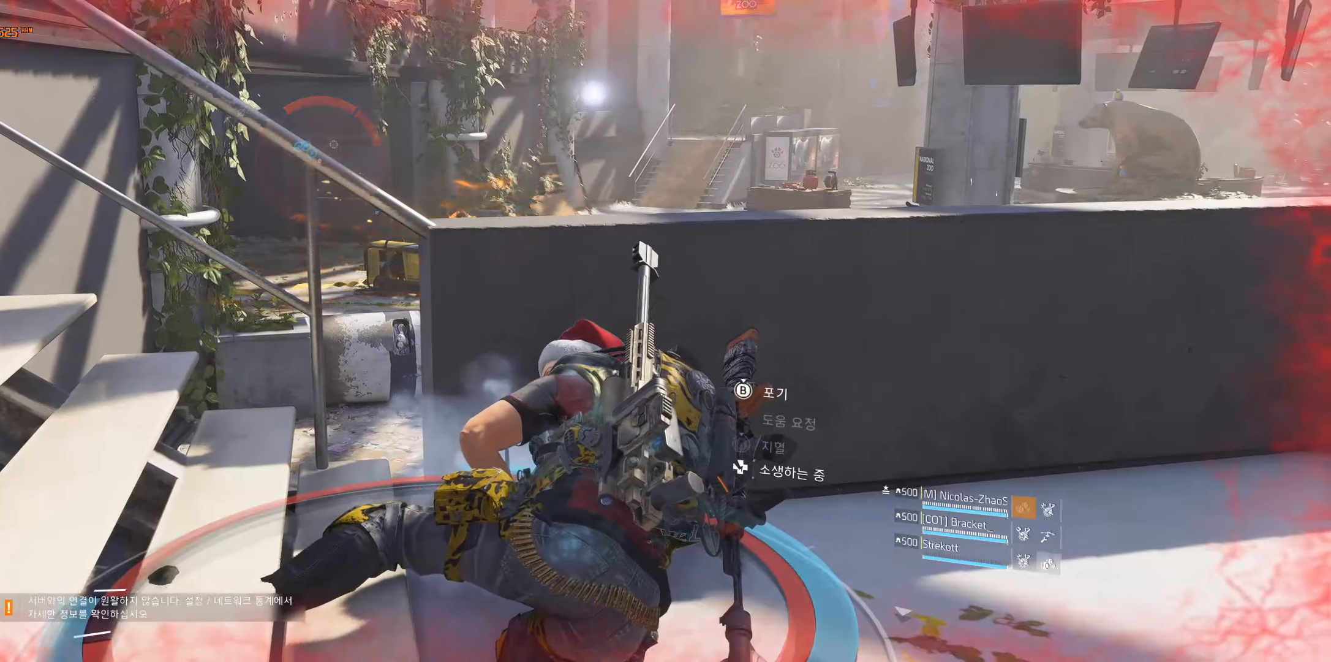
{"buttons": [], "left_stick": "center", "events": []}
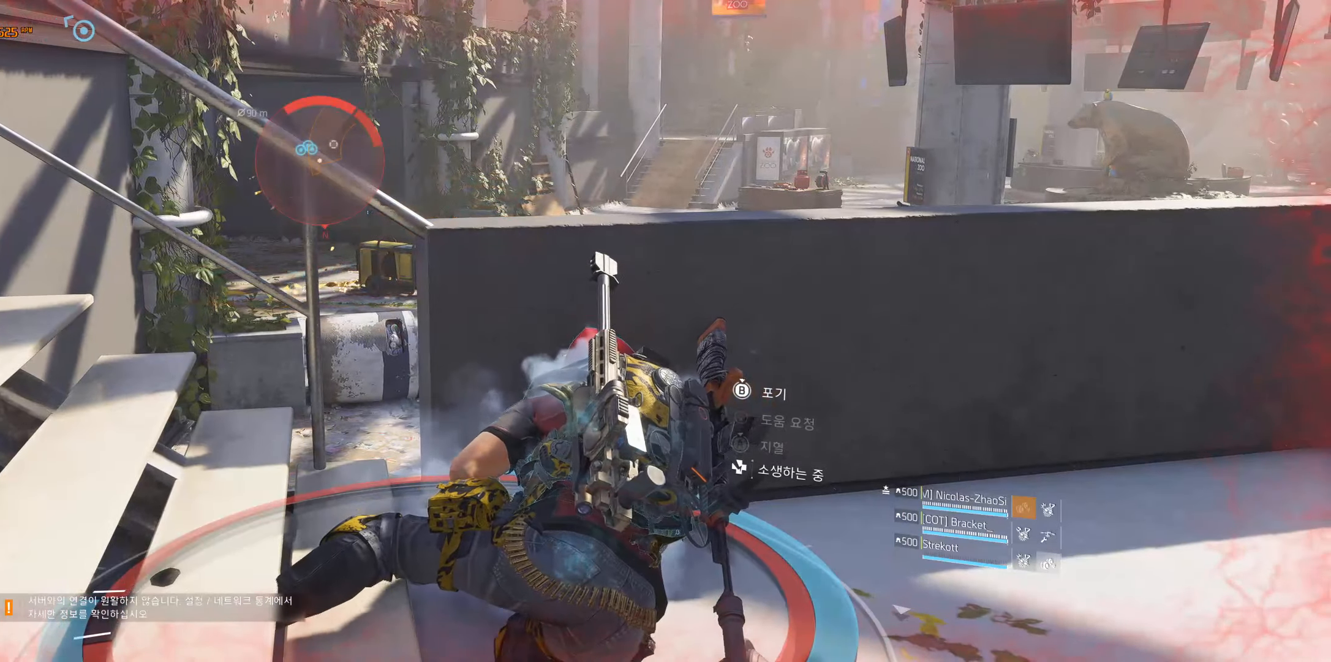
{"buttons": [], "left_stick": "center", "events": []}
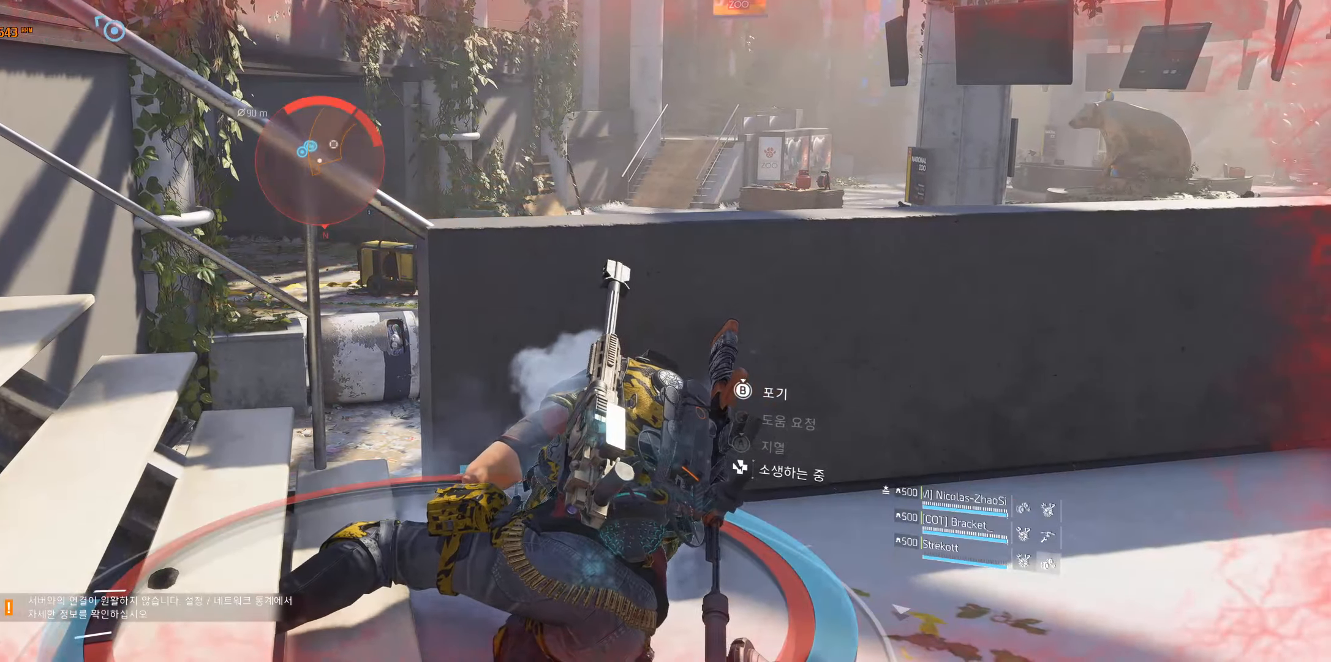
{"buttons": [], "left_stick": "center"}
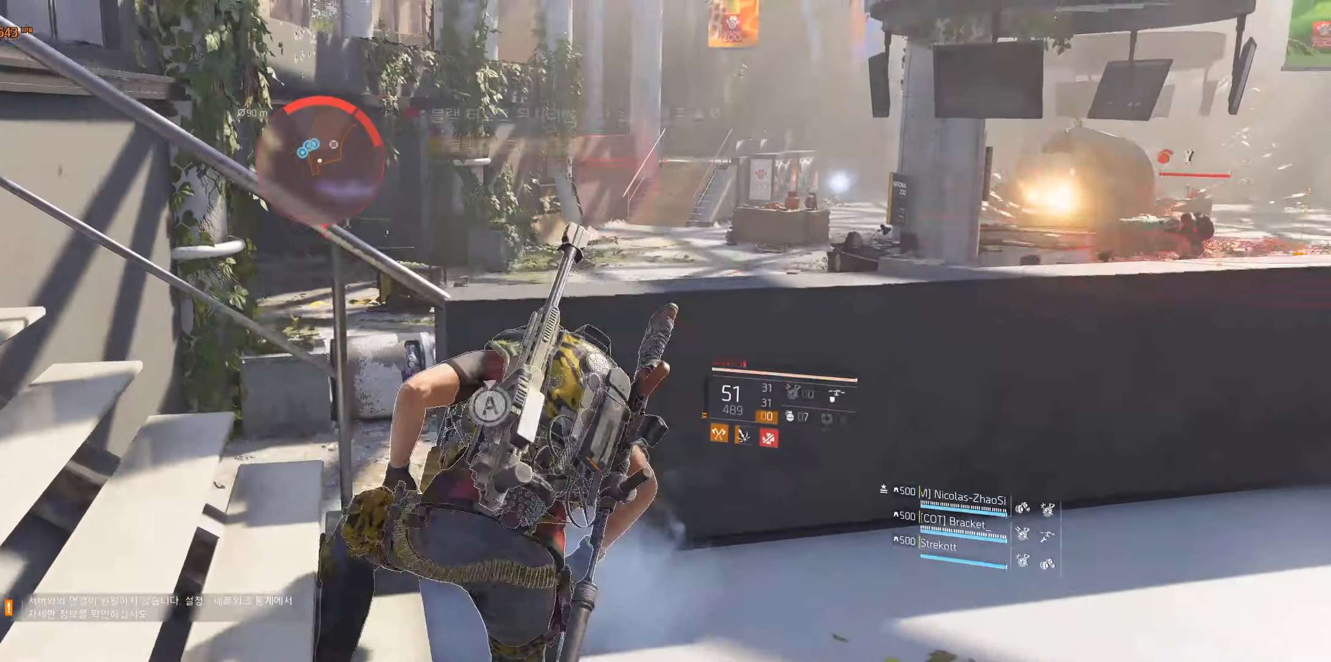
{"buttons": [], "left_stick": "left", "events": [[317, "left_stick", "left"]]}
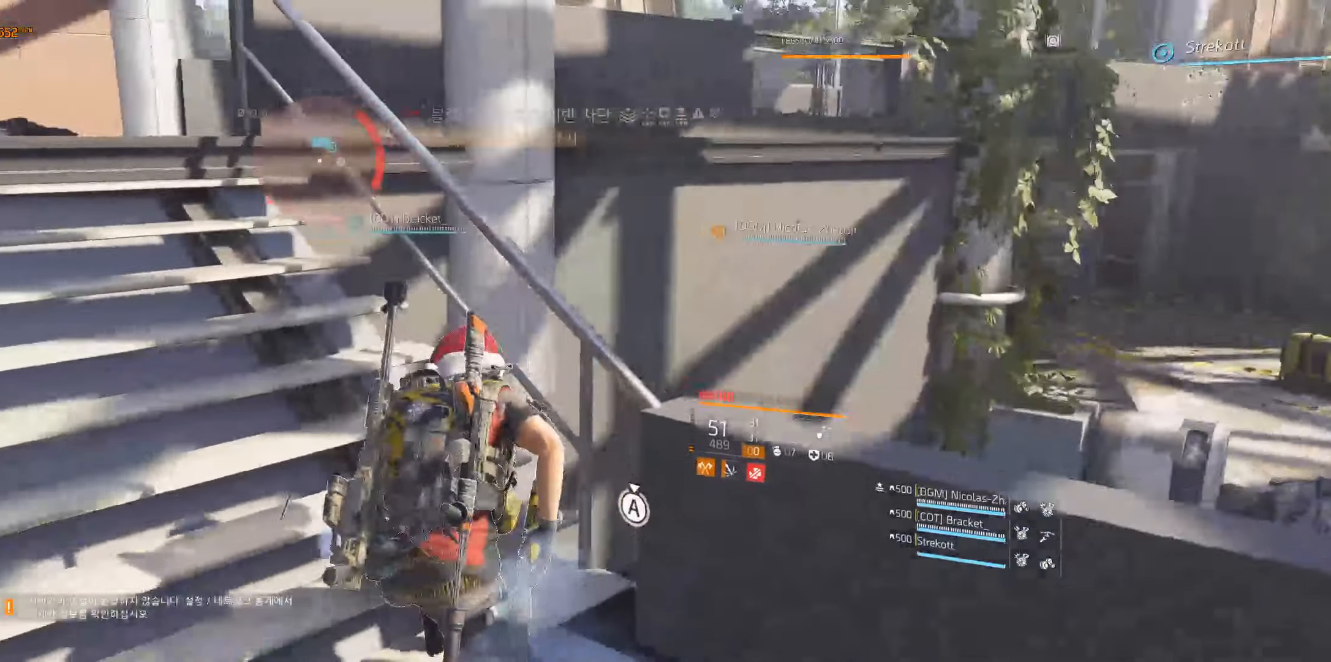
{"buttons": [], "left_stick": "up-left", "events": [[50, "left_stick", "up-left"]]}
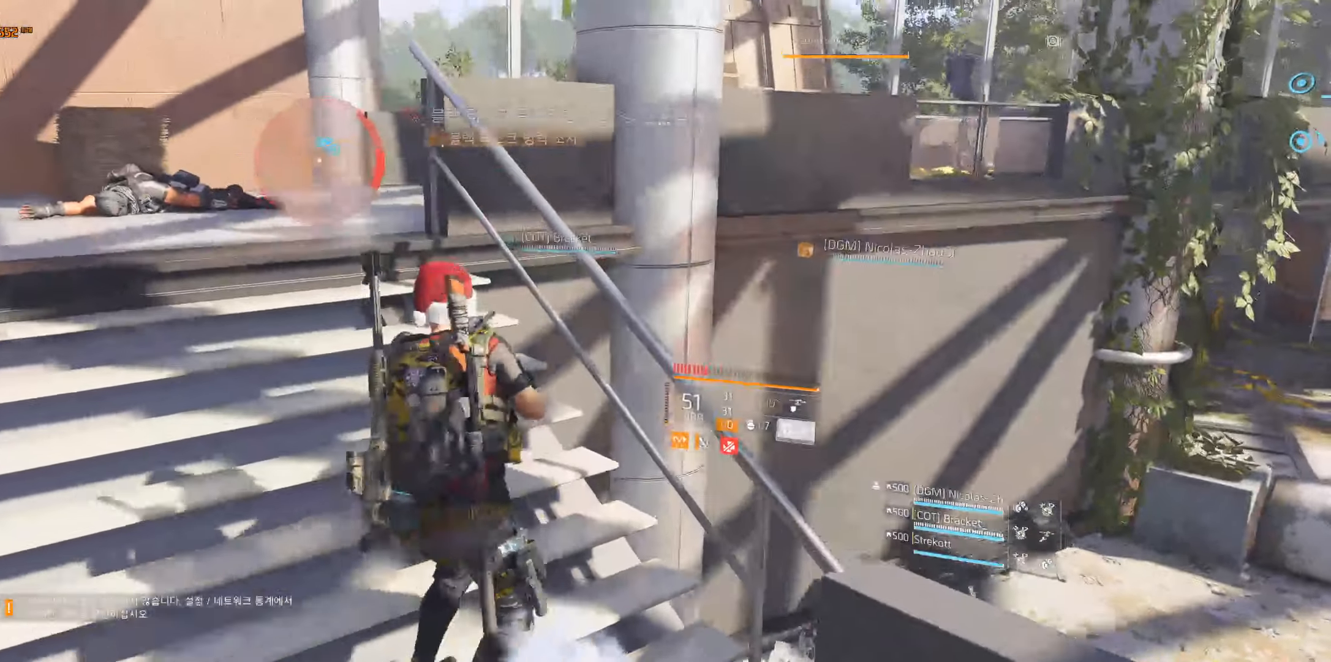
{"buttons": [], "left_stick": "up-left", "events": []}
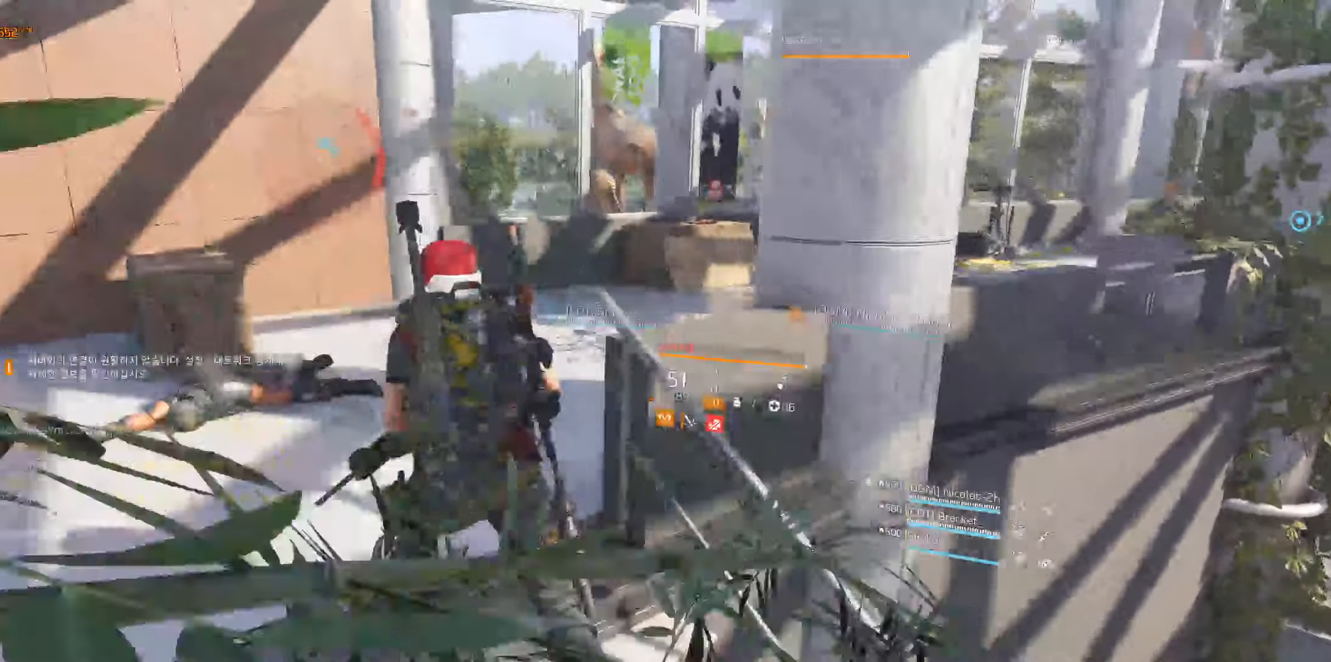
{"buttons": [], "left_stick": "up", "events": [[183, "left_stick", "up"]]}
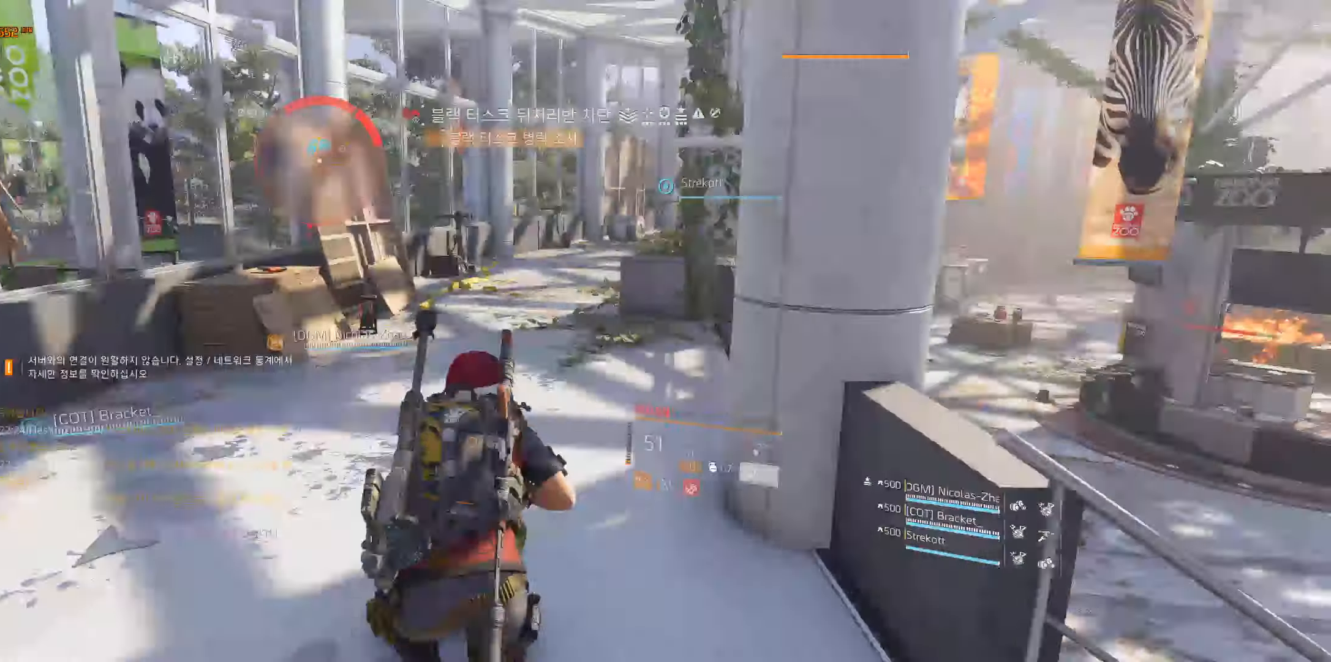
{"buttons": [], "left_stick": "up-left", "events": [[367, "left_stick", "up-left"]]}
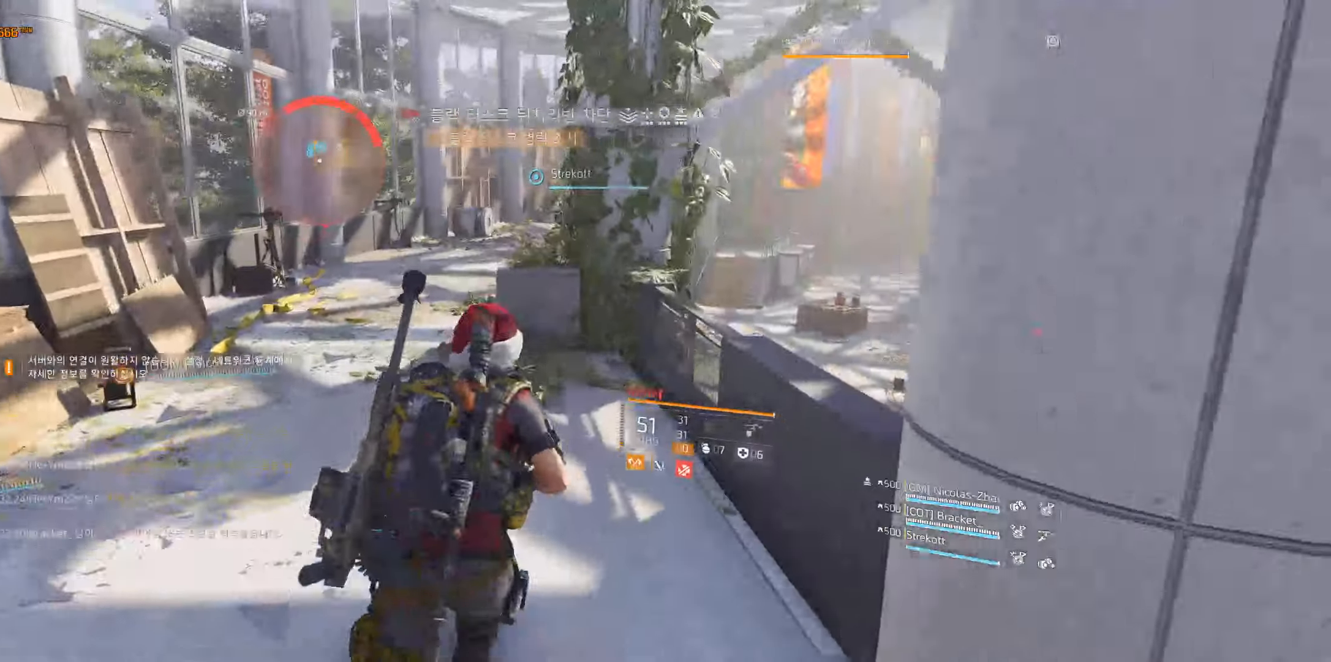
{"buttons": [], "left_stick": "up-left", "events": []}
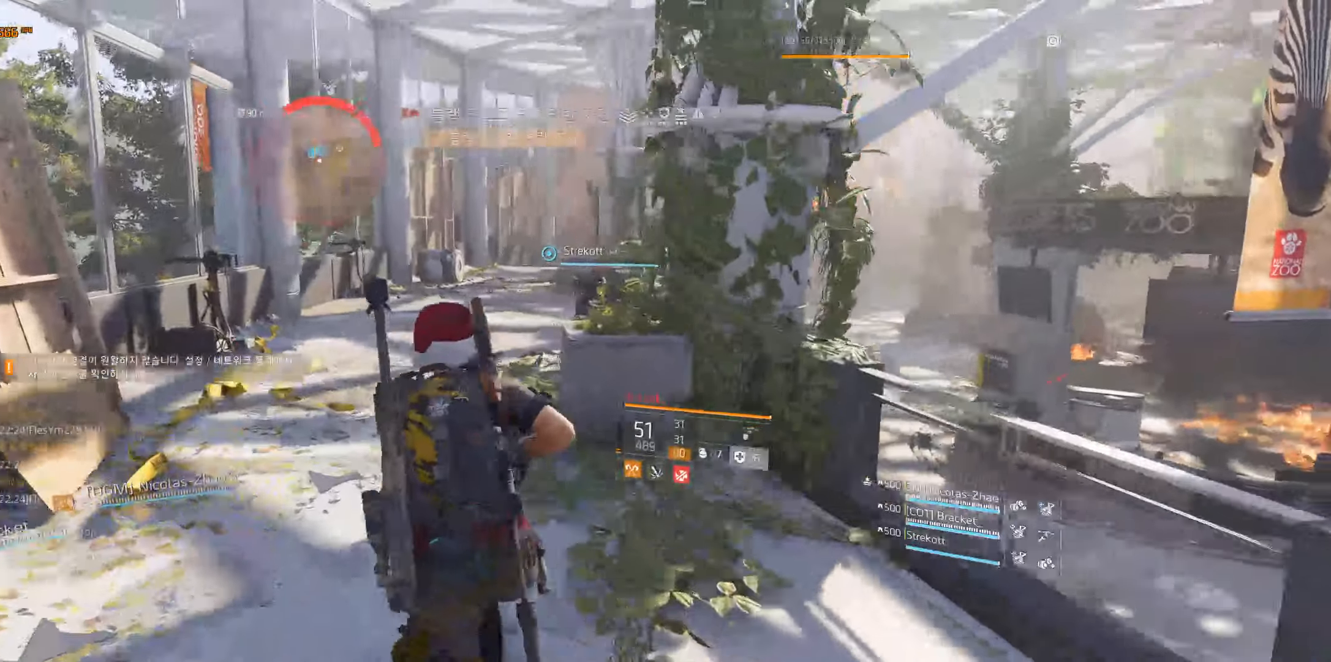
{"buttons": [], "left_stick": "up-left"}
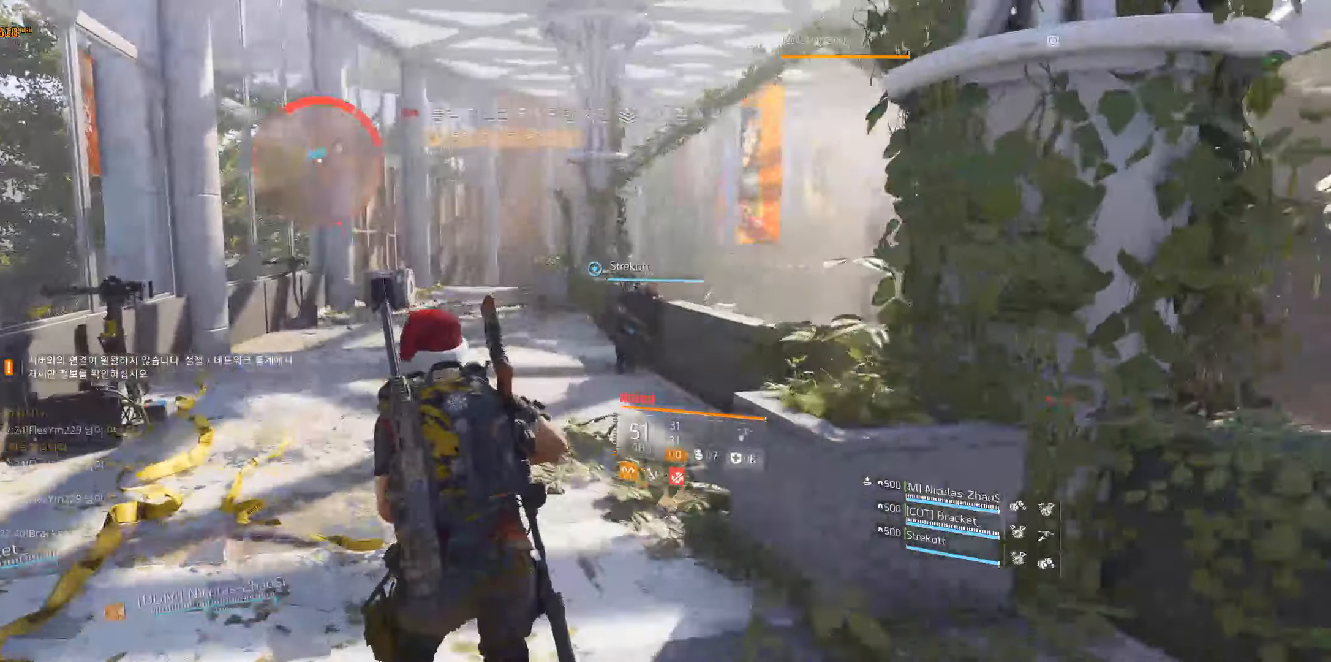
{"buttons": [], "left_stick": "center", "events": [[450, "left_stick", "center"]]}
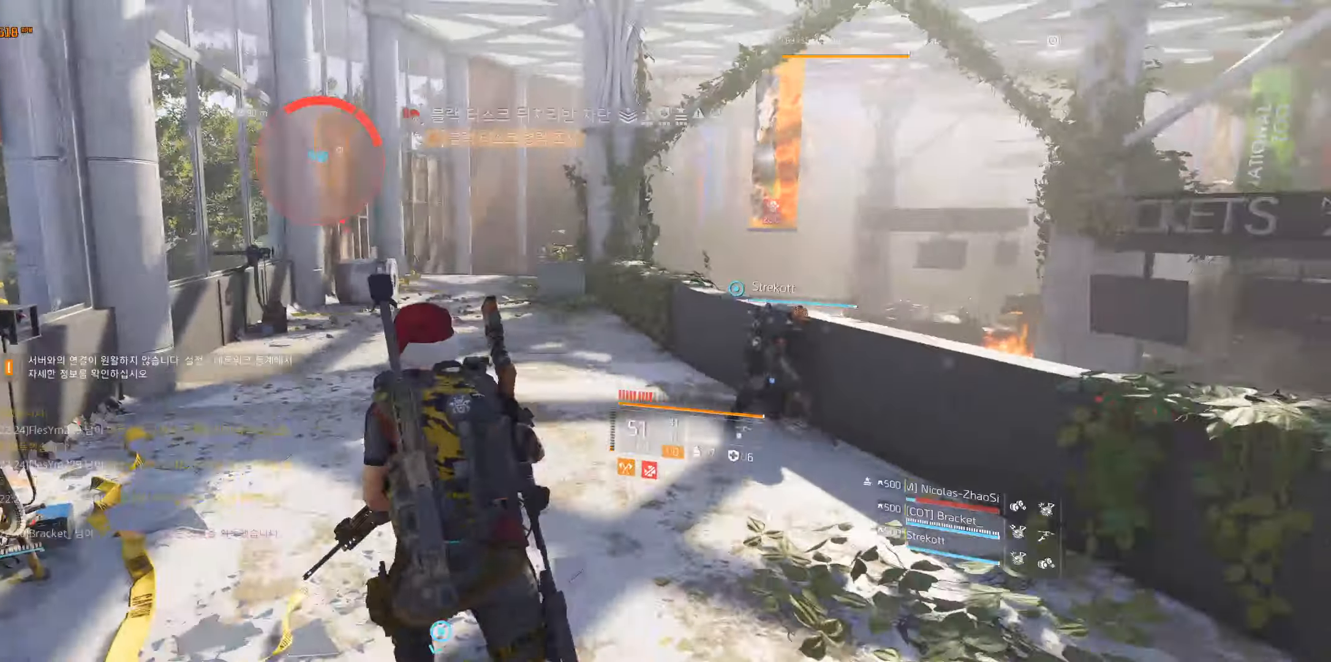
{"buttons": [], "left_stick": "right", "events": [[284, "left_stick", "right"]]}
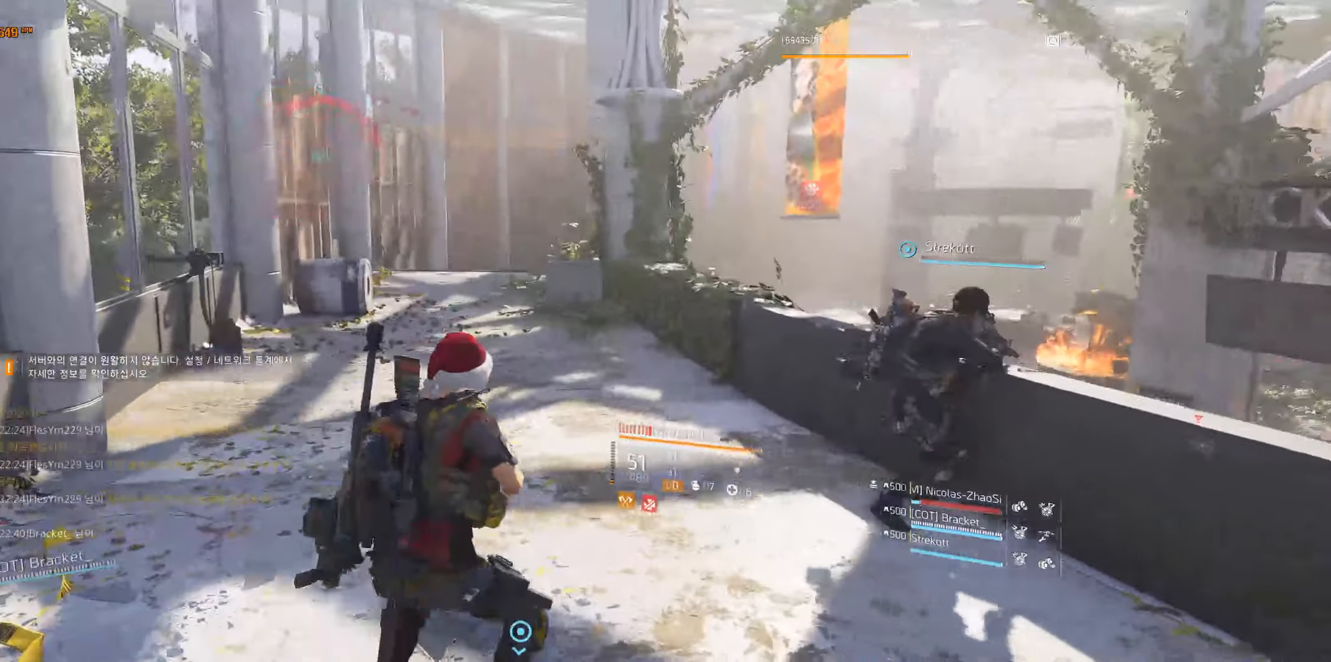
{"buttons": [], "left_stick": "right", "events": []}
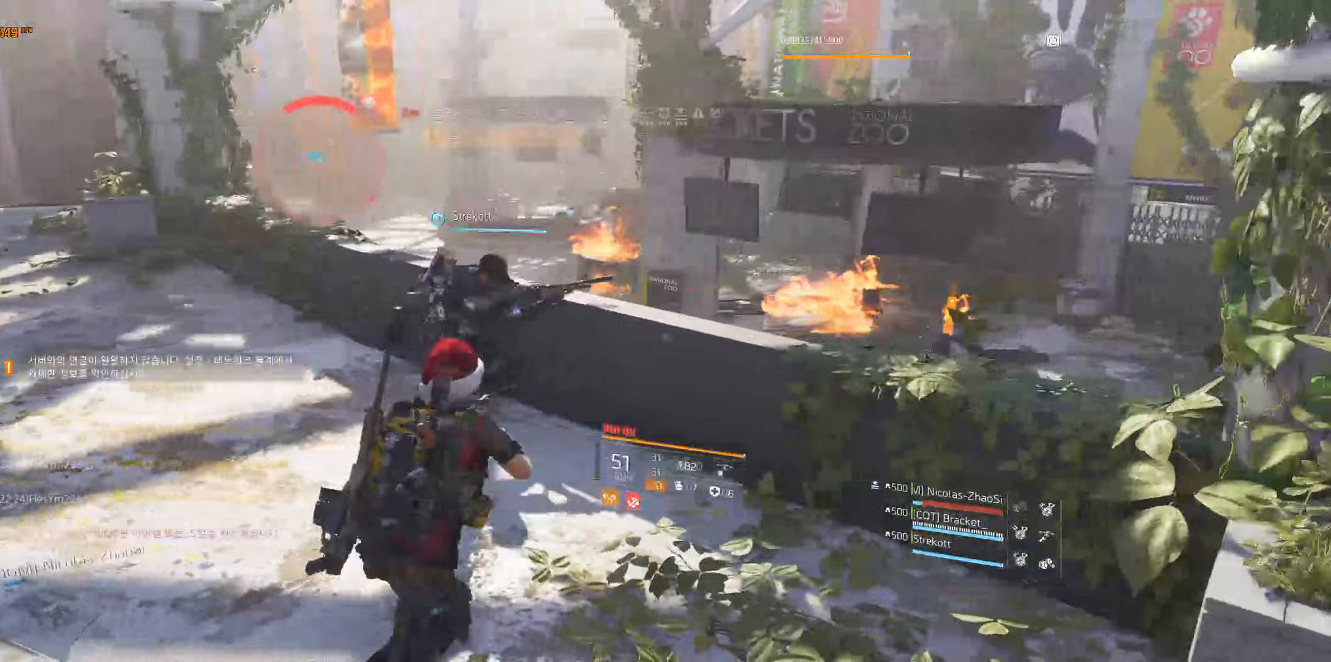
{"buttons": [], "left_stick": "up", "events": [[50, "left_stick", "up-right"], [167, "left_stick", "up"]]}
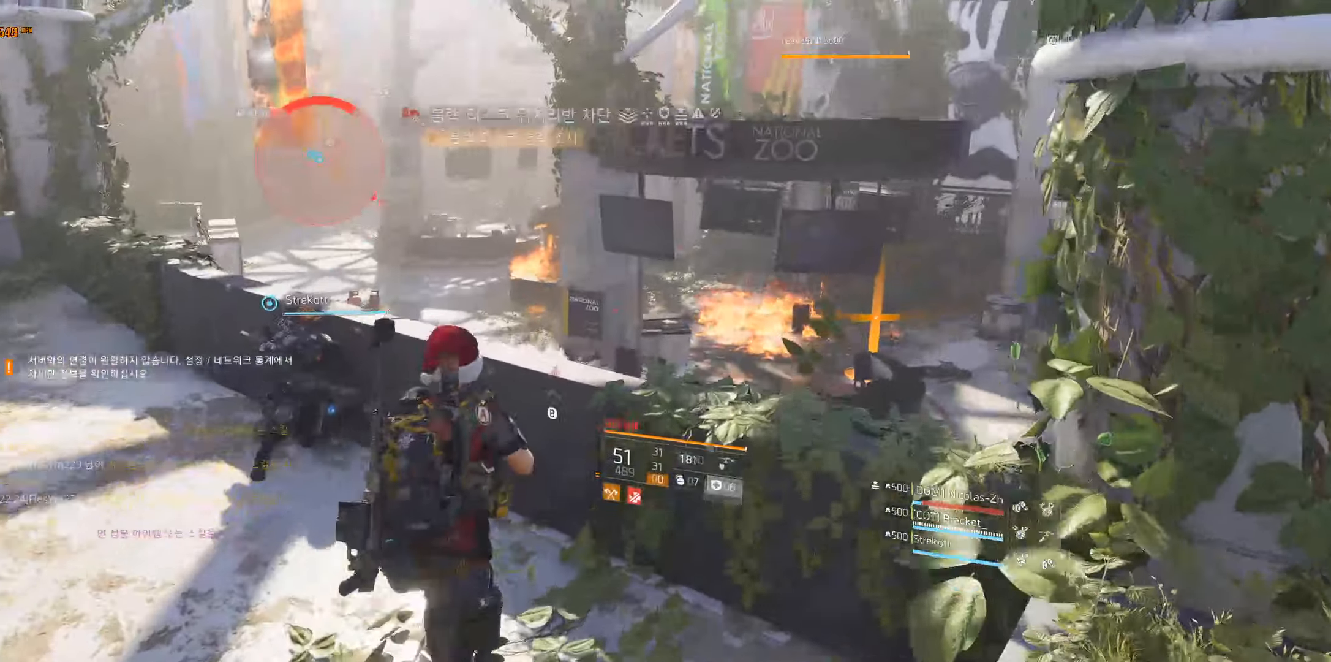
{"buttons": [], "left_stick": "center", "events": [[50, "left_stick", "up-right"], [184, "left_stick", "center"]]}
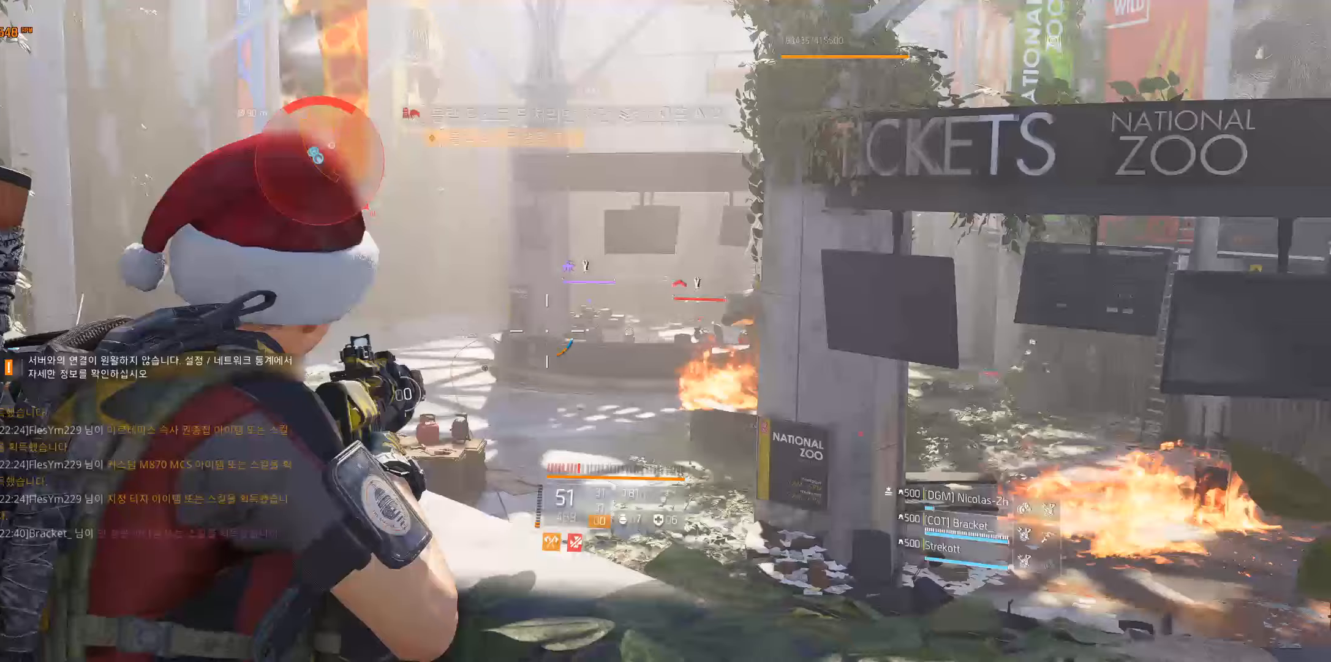
{"buttons": [], "left_stick": "center", "events": []}
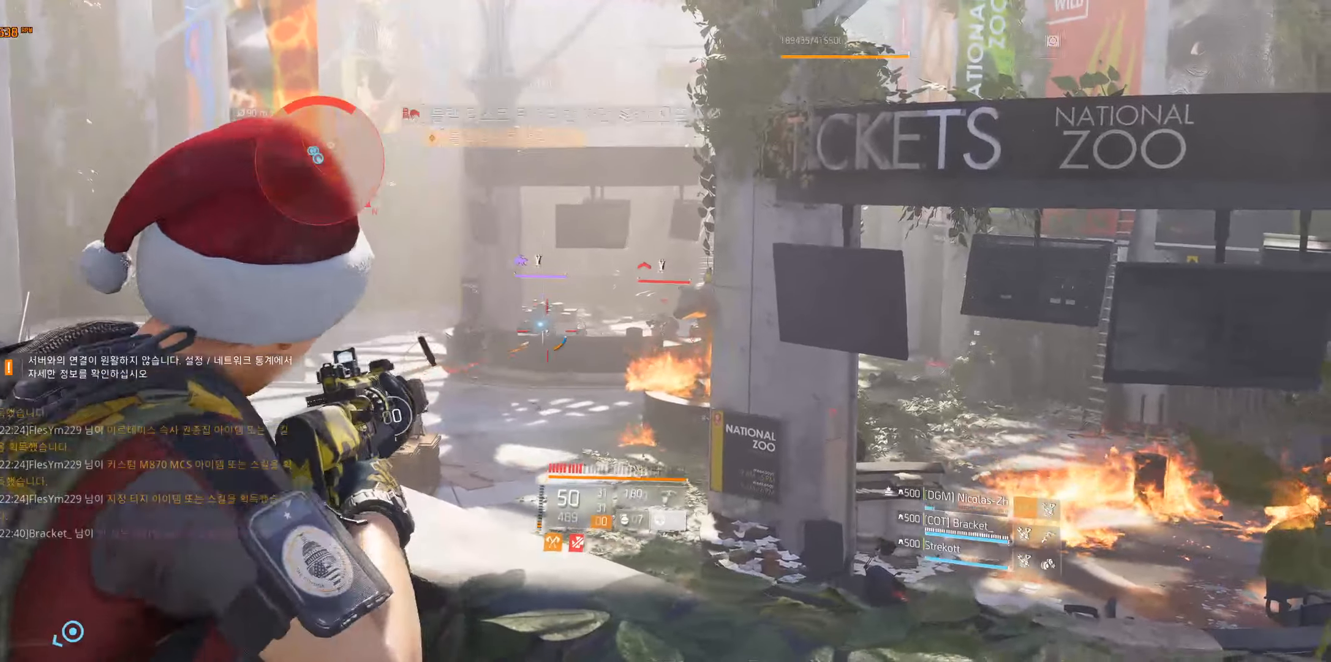
{"buttons": [], "left_stick": "center", "events": []}
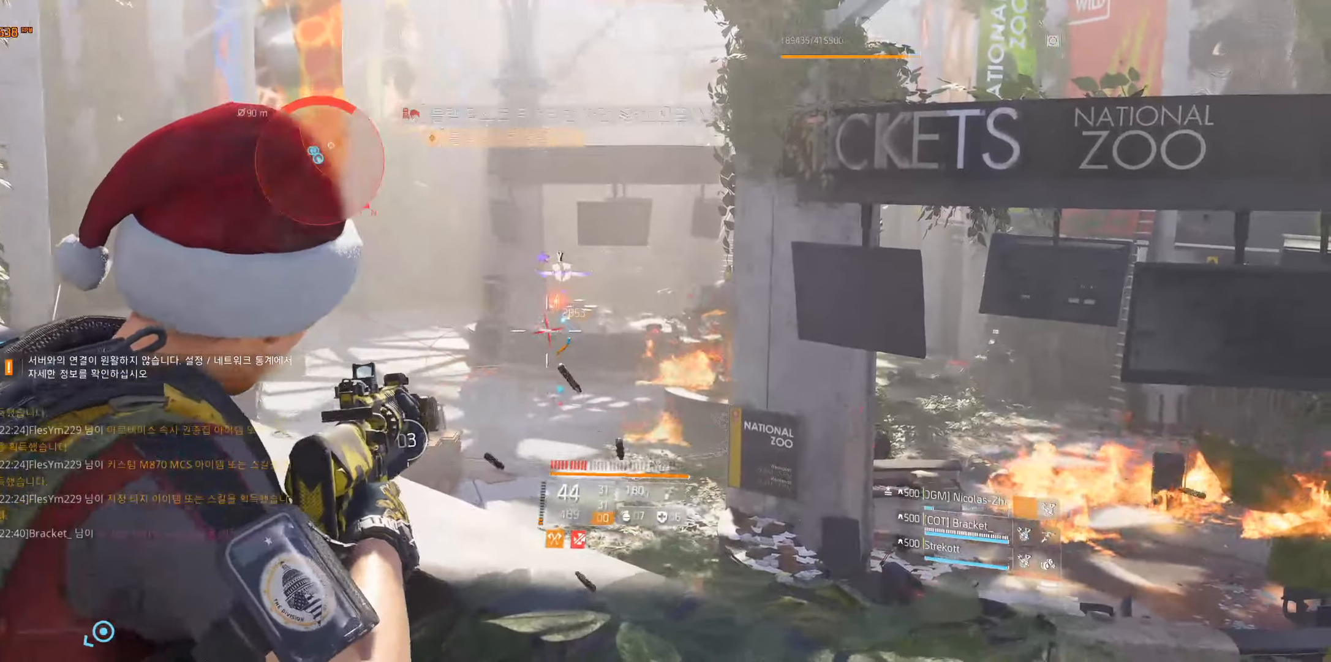
{"buttons": [], "left_stick": "center", "events": []}
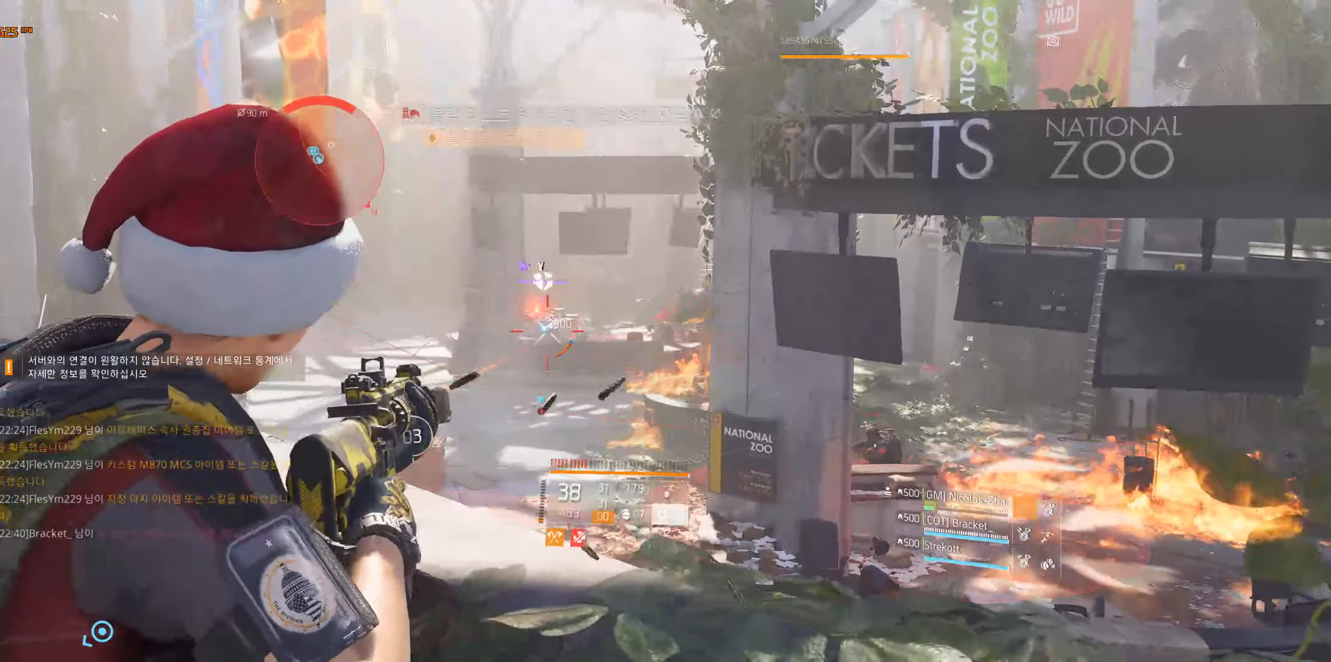
{"buttons": [], "left_stick": "center", "events": []}
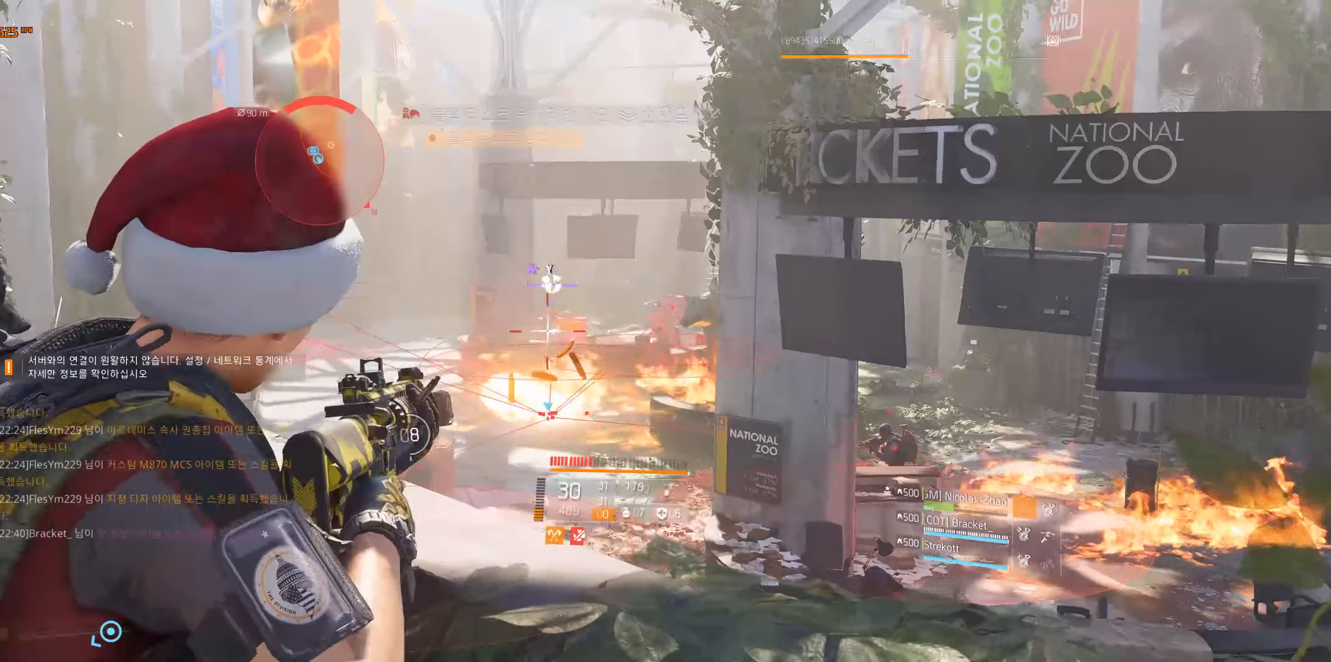
{"buttons": [], "left_stick": "center", "events": []}
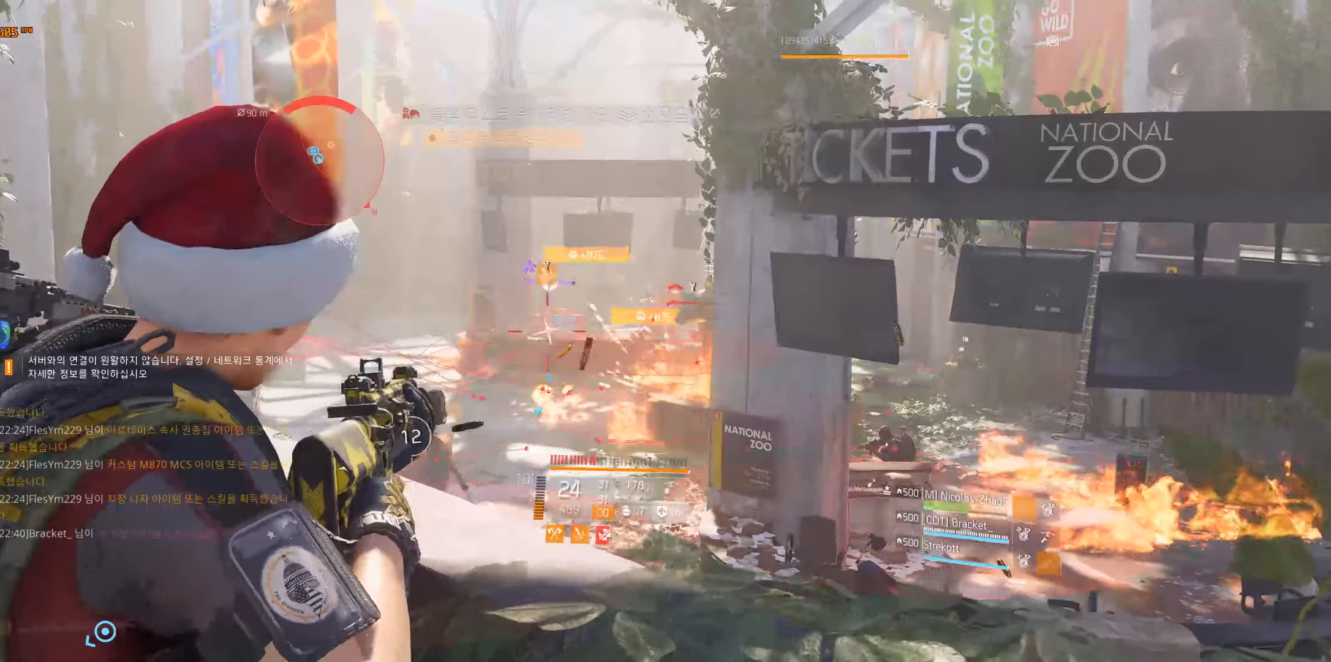
{"buttons": [], "left_stick": "center", "events": []}
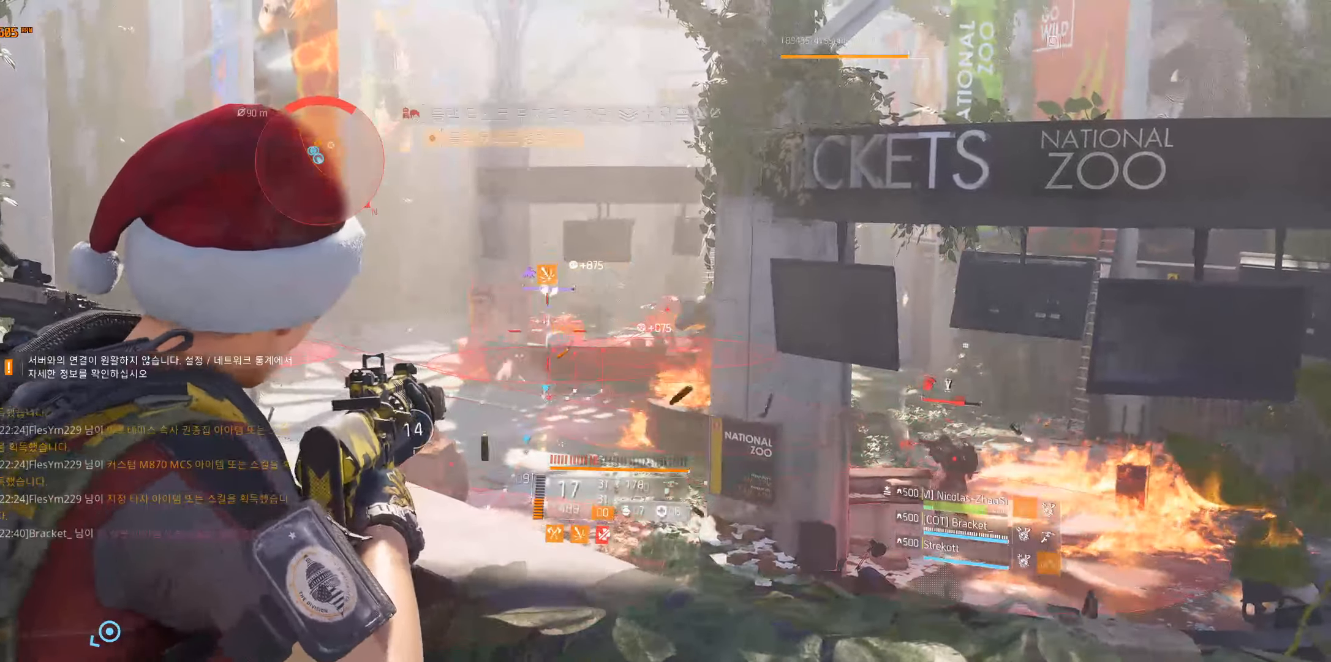
{"buttons": [], "left_stick": "center", "events": []}